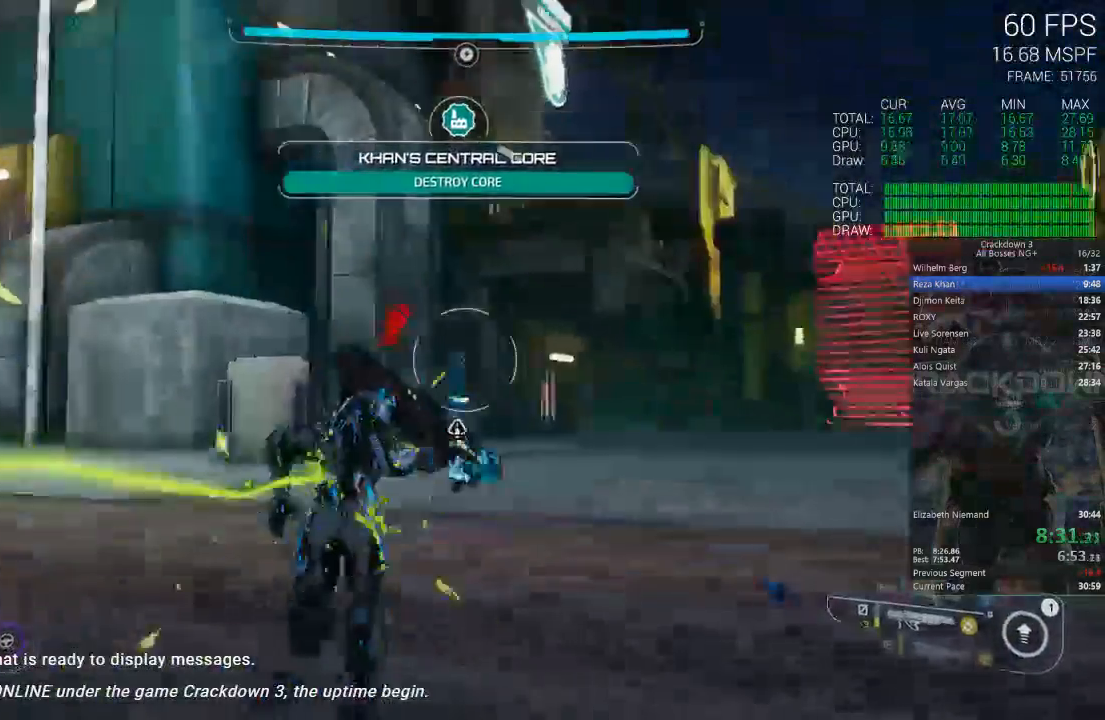
Gameplay with a controller (Xbox layout); each line is a JSON object with the inputs held at the frame after it (dt_ms = milliseconds from this image to that frame). "events" lists button and stick changes between this image and that frame as [ms after this image, input, new state], when the widget could be followed in between.
{"dt_ms": 500, "buttons": [], "left_stick": "up", "right_stick": "center", "events": [[17, "L1", "down"], [150, "L1", "up"], [250, "L1", "down"], [283, "right_stick", "center"], [350, "L1", "up"]]}
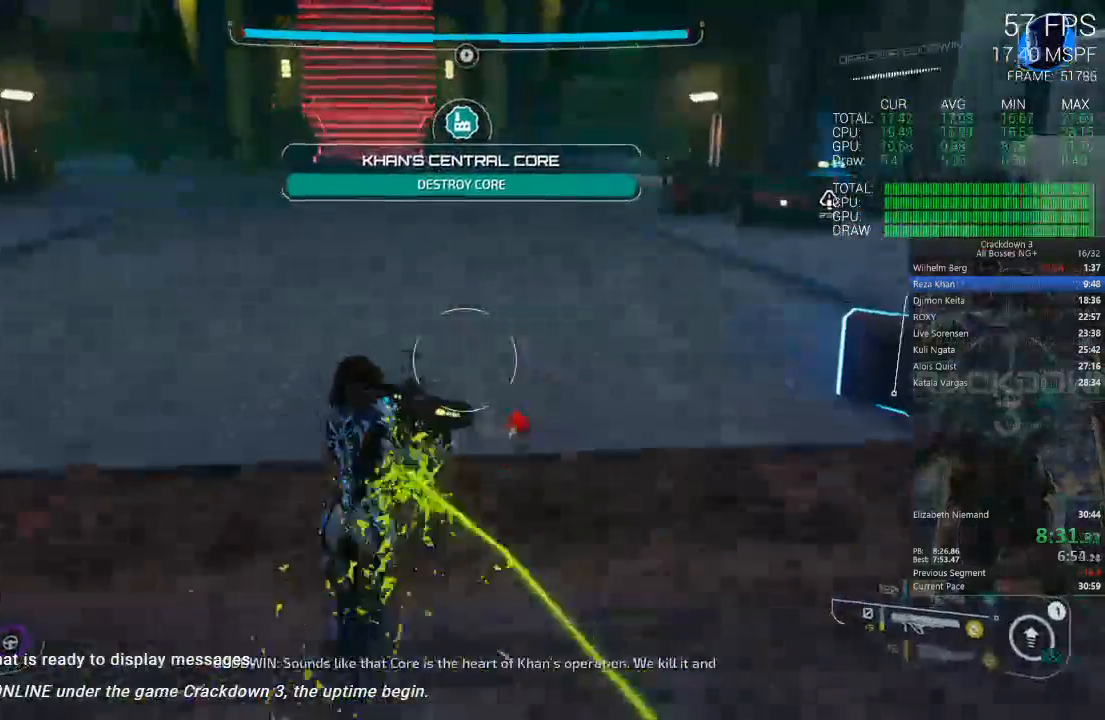
{"dt_ms": 500, "buttons": [], "left_stick": "up", "right_stick": "down-right", "events": [[50, "right_stick", "up-left"], [183, "right_stick", "center"], [450, "right_stick", "down-right"]]}
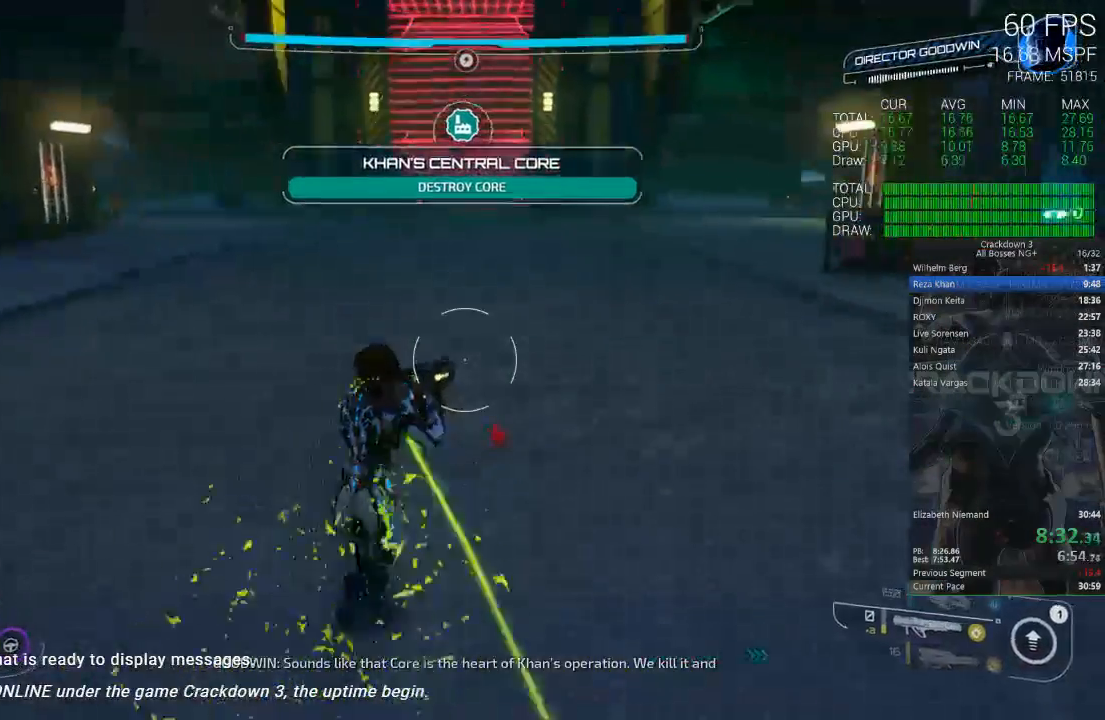
{"dt_ms": 500, "buttons": ["R1"], "left_stick": "up", "right_stick": "center", "events": [[100, "right_stick", "center"], [450, "R1", "down"]]}
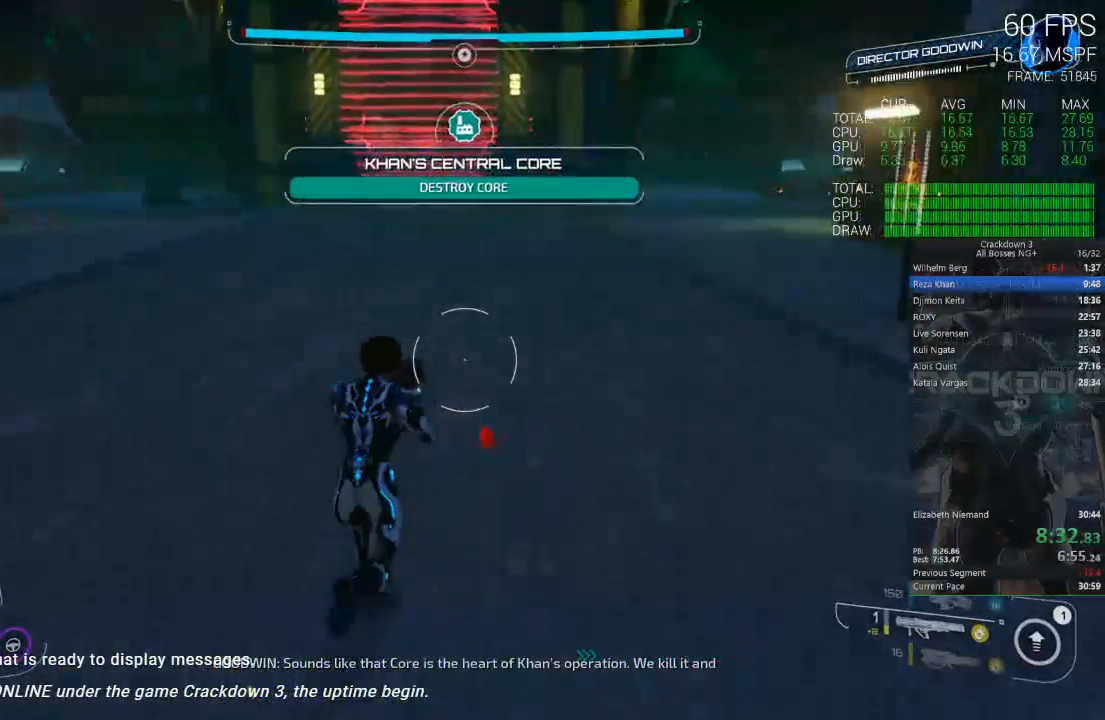
{"dt_ms": 500, "buttons": ["L3"], "left_stick": "up", "right_stick": "center", "events": [[33, "R1", "up"], [483, "L3", "down"]]}
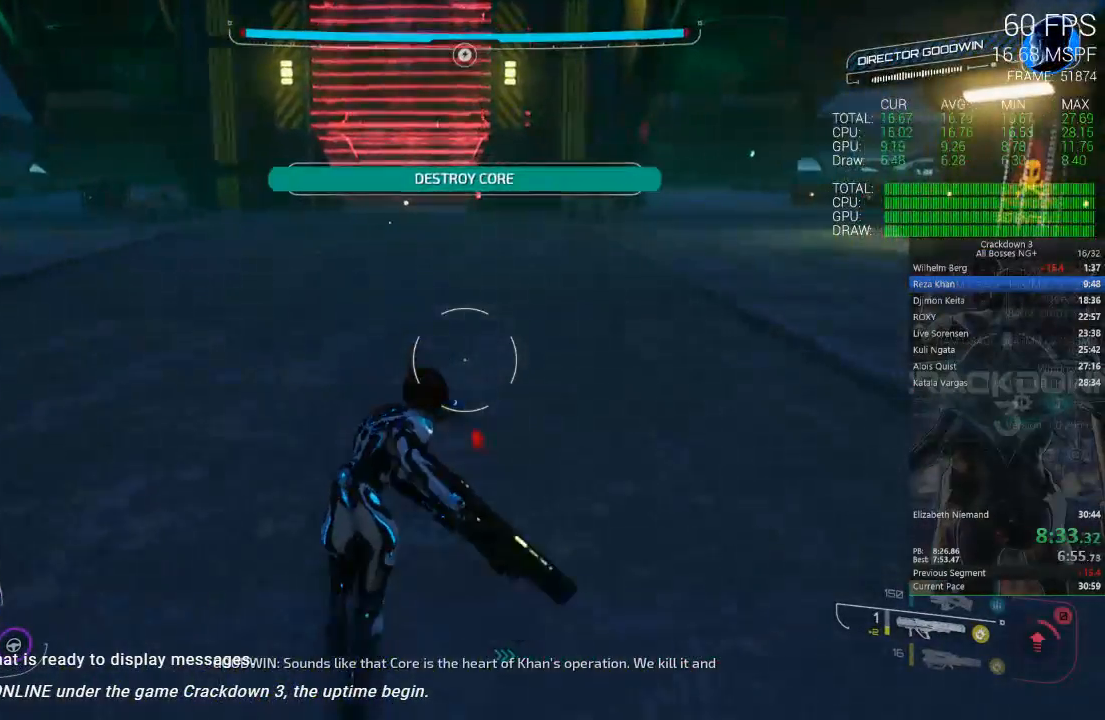
{"dt_ms": 500, "buttons": [], "left_stick": "up-right", "right_stick": "center"}
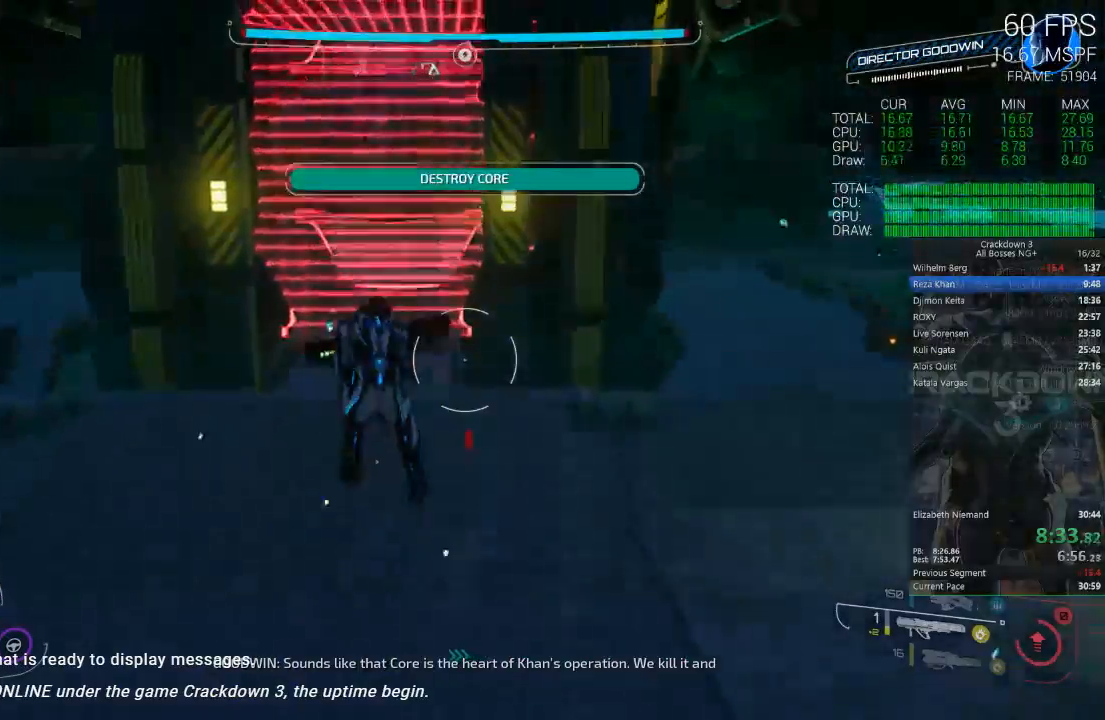
{"dt_ms": 500, "buttons": [], "left_stick": "up", "right_stick": "center", "events": [[350, "left_stick", "up"]]}
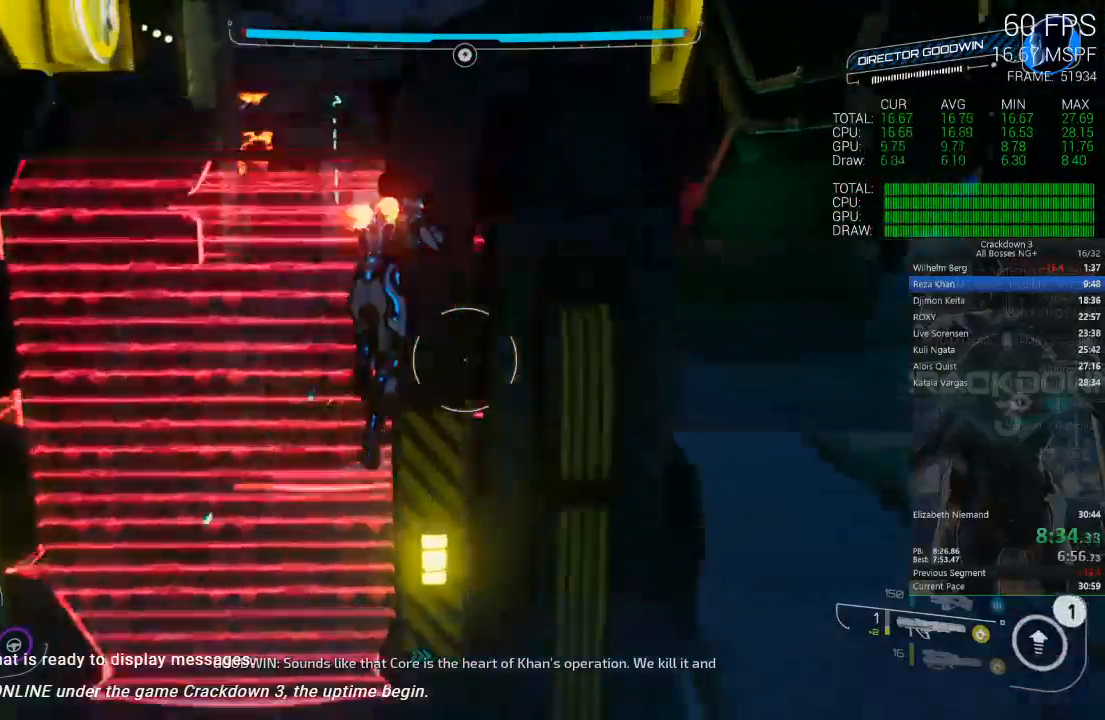
{"dt_ms": 500, "buttons": ["Y"], "left_stick": "right", "right_stick": "center", "events": [[33, "A", "down"], [117, "A", "up"], [233, "Y", "down"], [467, "left_stick", "right"]]}
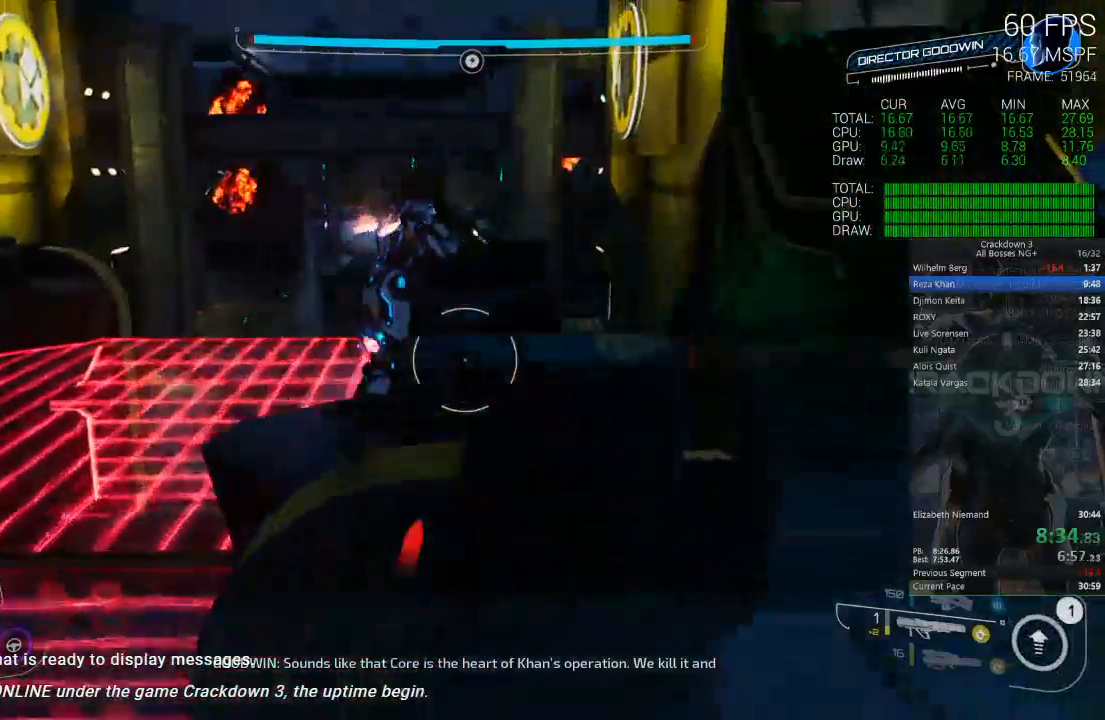
{"dt_ms": 500, "buttons": [], "left_stick": "up", "right_stick": "center", "events": [[100, "left_stick", "center"], [183, "left_stick", "down"], [233, "left_stick", "center"], [333, "left_stick", "up"], [433, "Y", "up"]]}
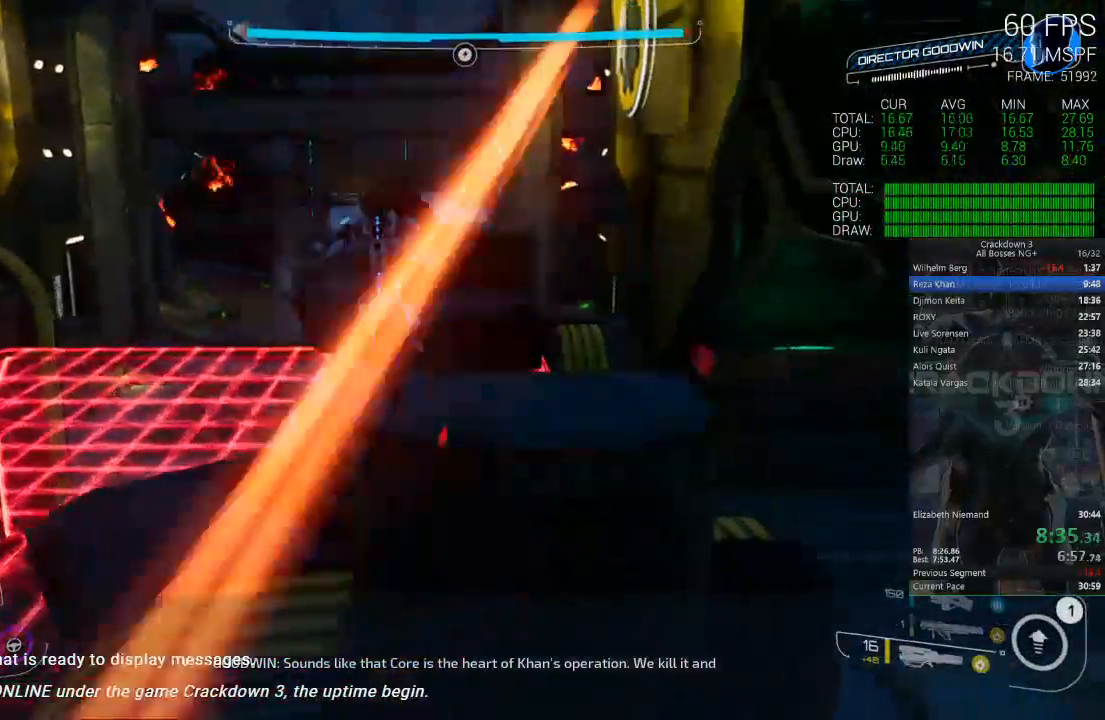
{"dt_ms": 500, "buttons": [], "left_stick": "center", "right_stick": "center", "events": [[33, "left_stick", "up-right"], [167, "left_stick", "center"]]}
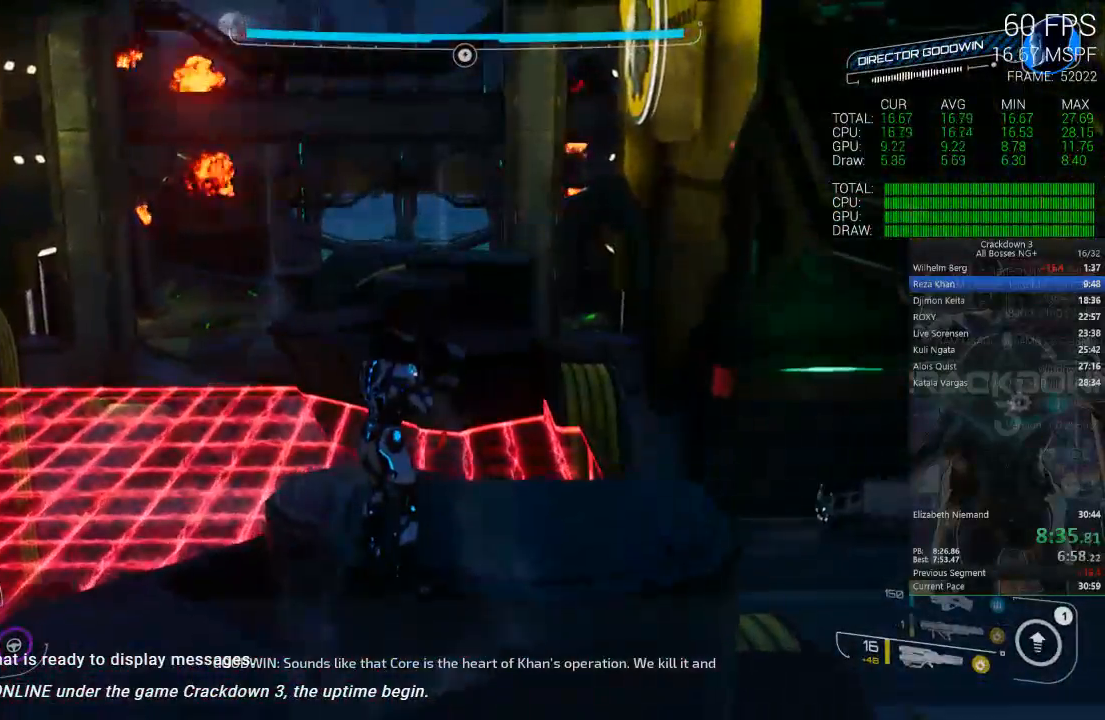
{"dt_ms": 500, "buttons": [], "left_stick": "center", "right_stick": "center", "events": [[83, "left_stick", "up-right"], [217, "left_stick", "center"]]}
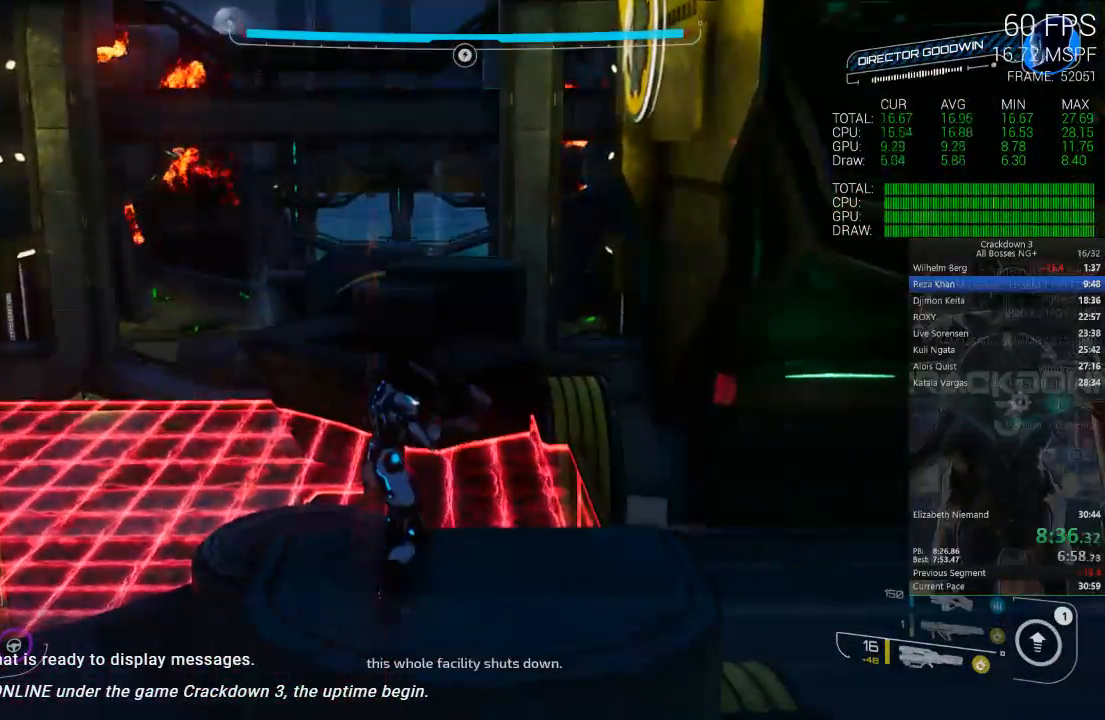
{"dt_ms": 500, "buttons": ["L3"], "left_stick": "up", "right_stick": "center", "events": [[233, "A", "down"], [233, "left_stick", "up"], [367, "L3", "down"], [500, "A", "up"]]}
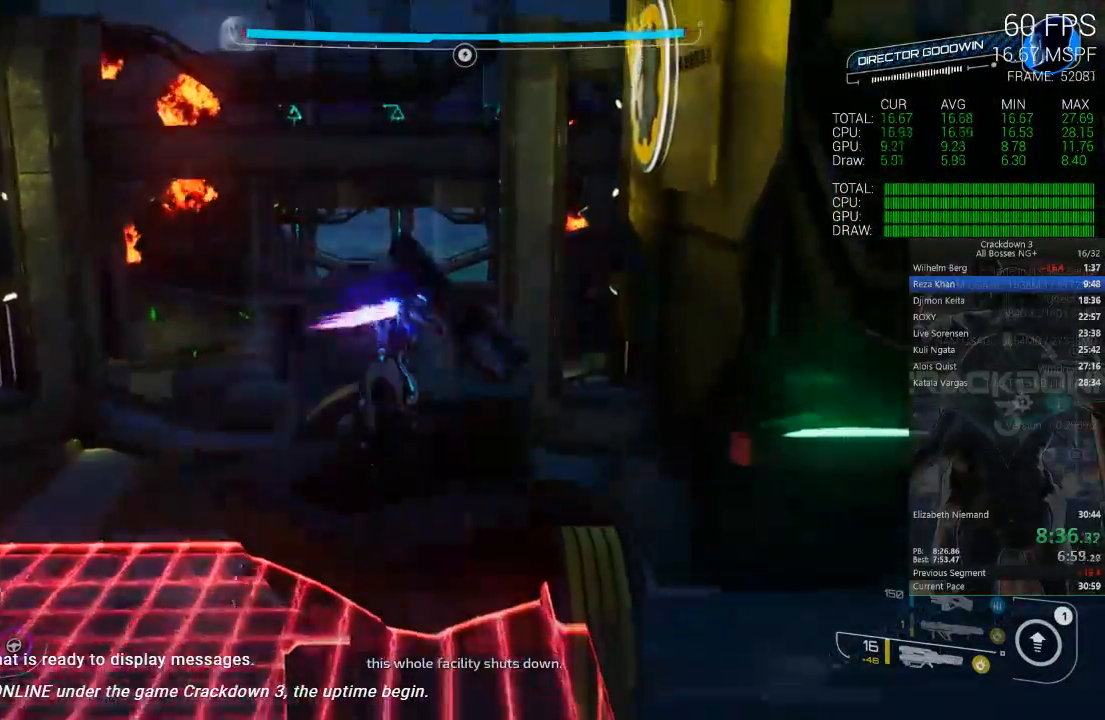
{"dt_ms": 500, "buttons": [], "left_stick": "center", "right_stick": "down-left", "events": [[67, "L3", "up"], [233, "left_stick", "center"], [333, "right_stick", "down-left"]]}
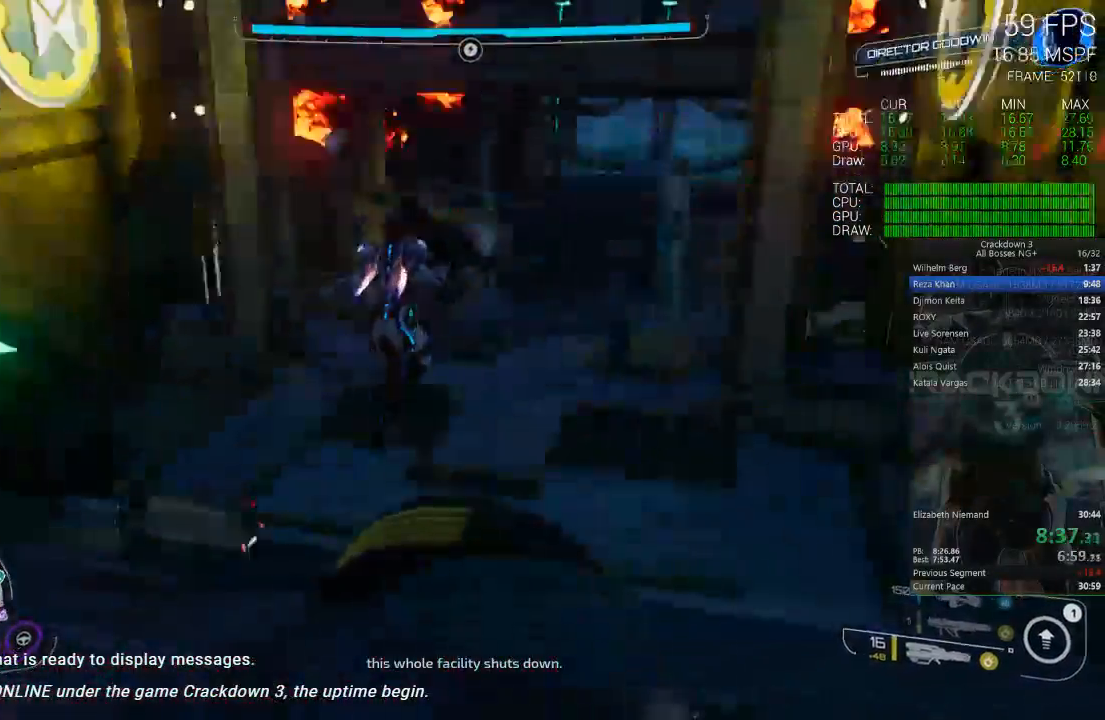
{"dt_ms": 500, "buttons": [], "left_stick": "up", "right_stick": "center", "events": [[250, "left_stick", "left"], [350, "right_stick", "center"], [450, "left_stick", "up"]]}
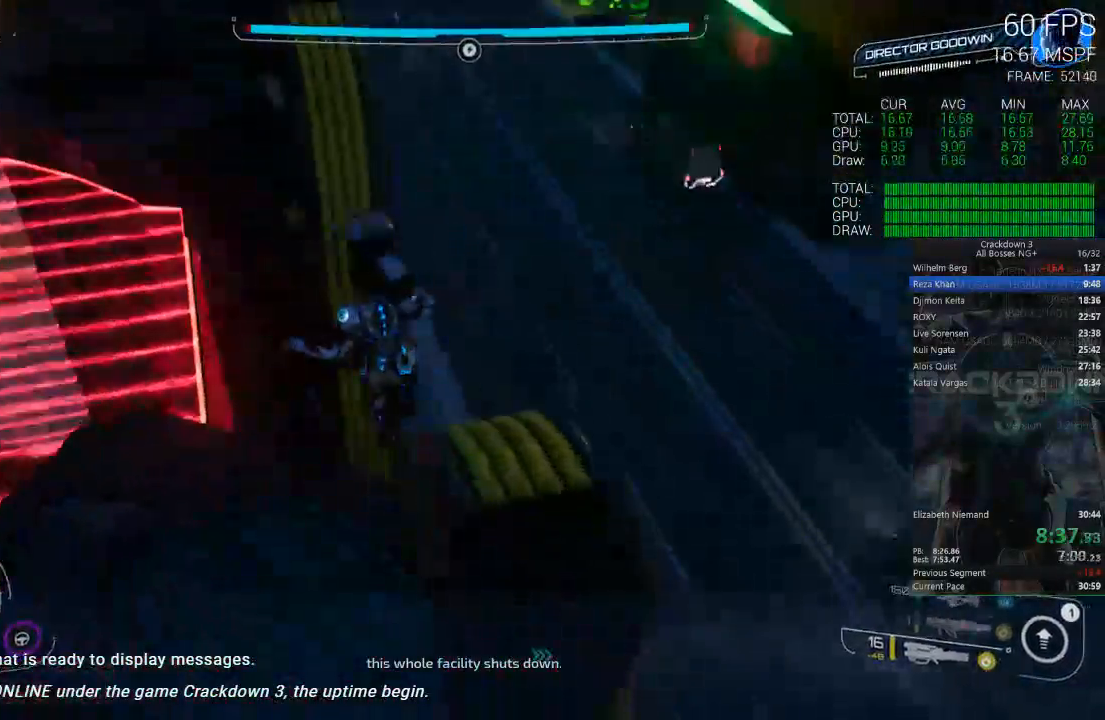
{"dt_ms": 500, "buttons": [], "left_stick": "center", "right_stick": "center", "events": [[50, "right_stick", "left"], [167, "left_stick", "down-left"], [283, "left_stick", "center"], [500, "right_stick", "center"]]}
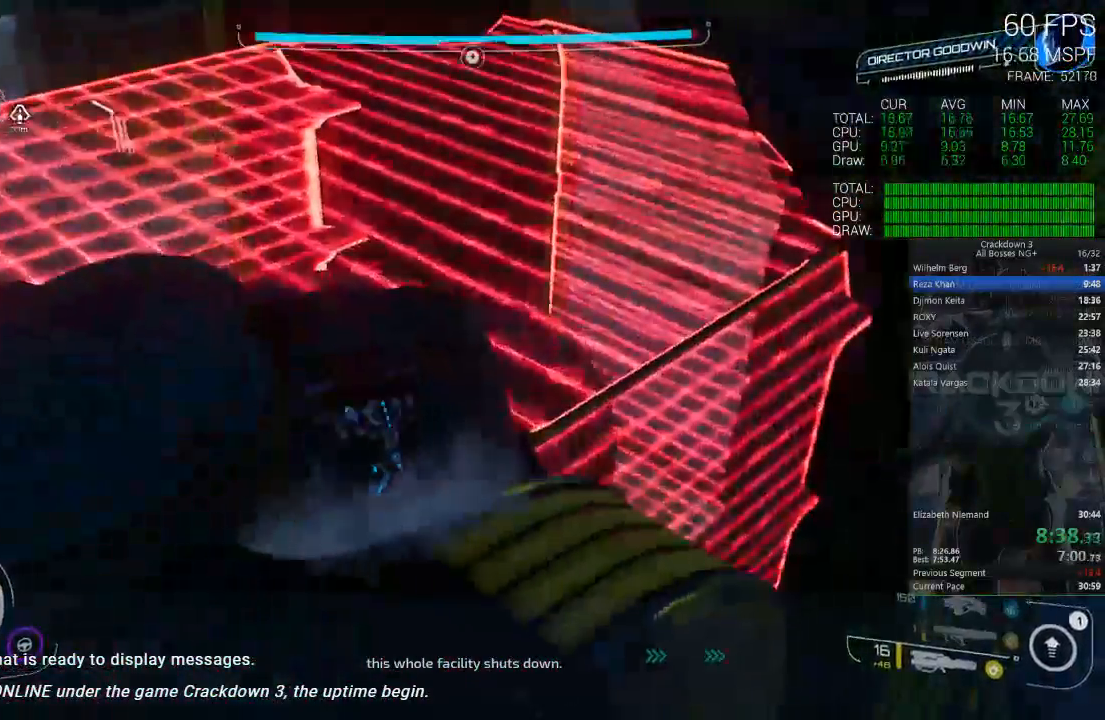
{"dt_ms": 500, "buttons": [], "left_stick": "center", "right_stick": "center", "events": [[117, "A", "down"], [350, "A", "up"]]}
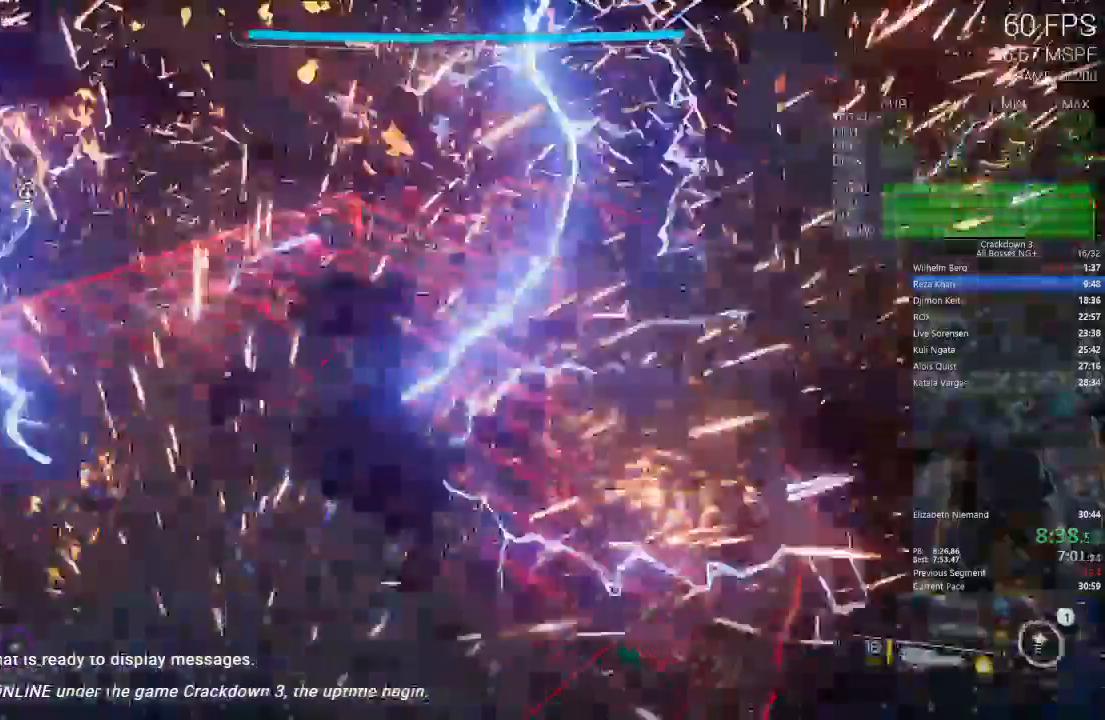
{"dt_ms": 1000, "buttons": [], "left_stick": "left", "right_stick": "center"}